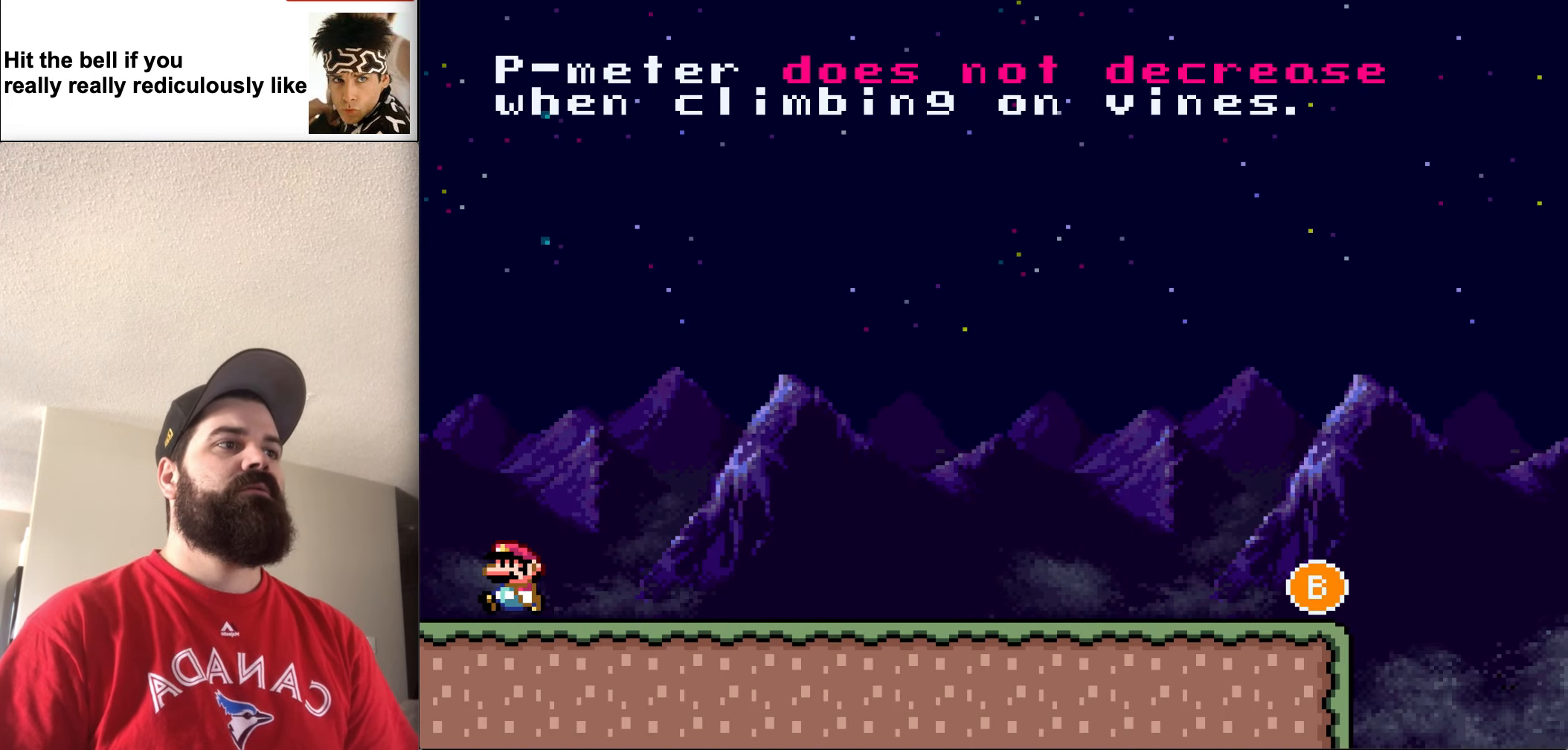
Gameplay with a controller (Nintendo layout); each line is a JSON object with the inputs held at the frame after it. "events" lists button and stick changes between this image and that frame as [ms after this image, input, new state], when the widget could be followed in between. Not read: L3 R3.
{"buttons": ["Y", "DPAD_RIGHT"], "events": [[200, "DPAD_LEFT", "up"], [367, "DPAD_DOWN", "down"], [367, "DPAD_RIGHT", "down"], [467, "DPAD_DOWN", "up"]]}
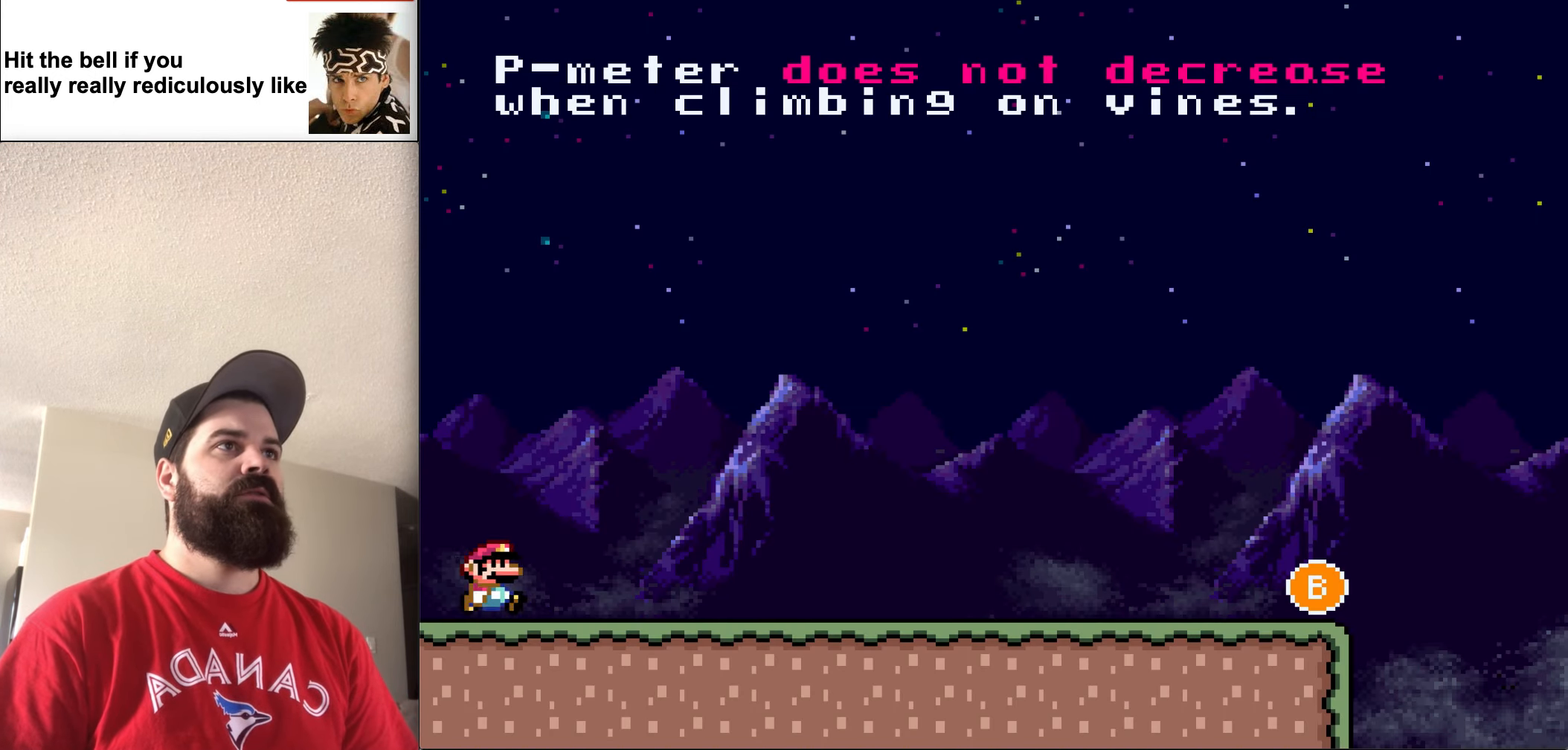
{"buttons": ["Y", "DPAD_RIGHT"], "events": []}
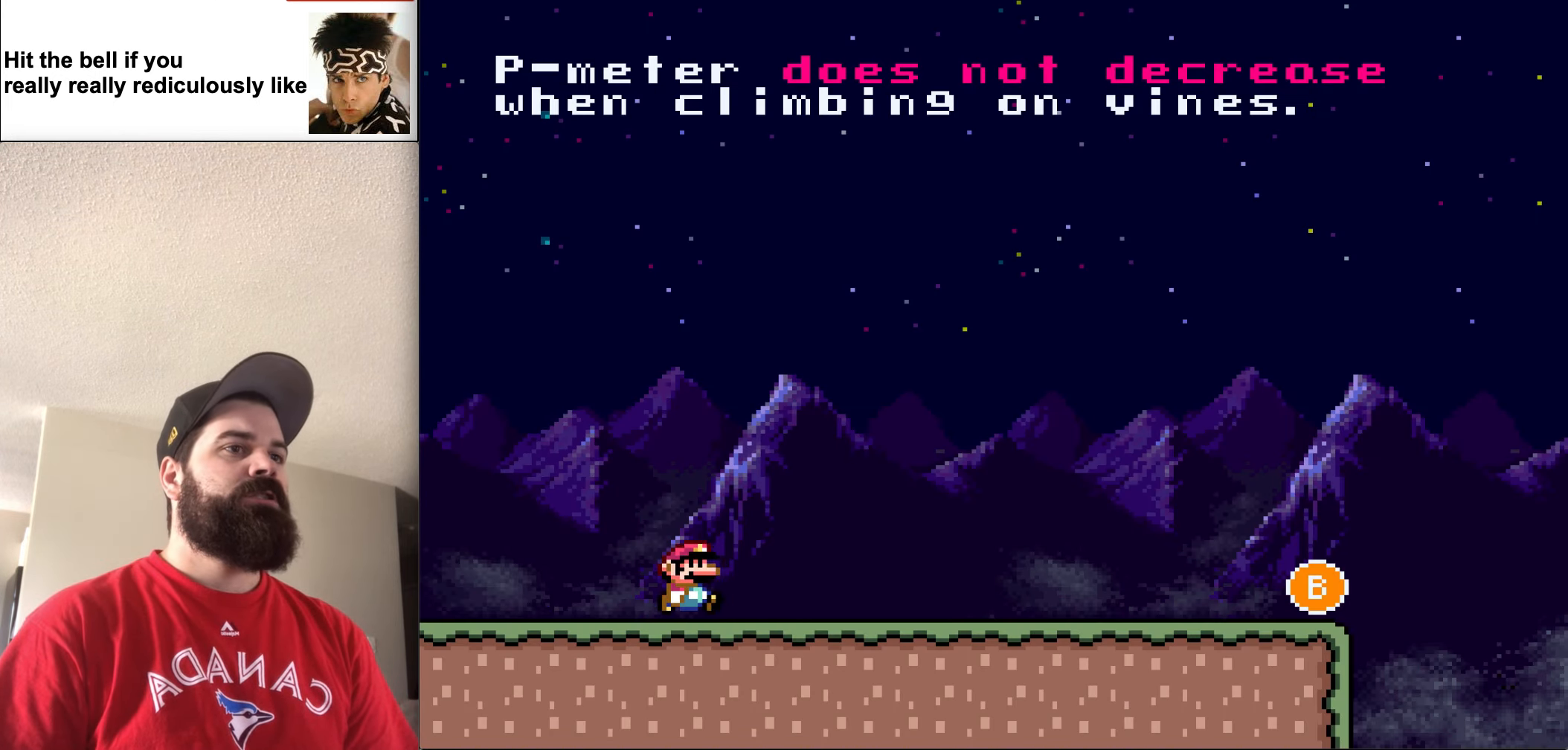
{"buttons": ["Y", "DPAD_RIGHT"], "events": []}
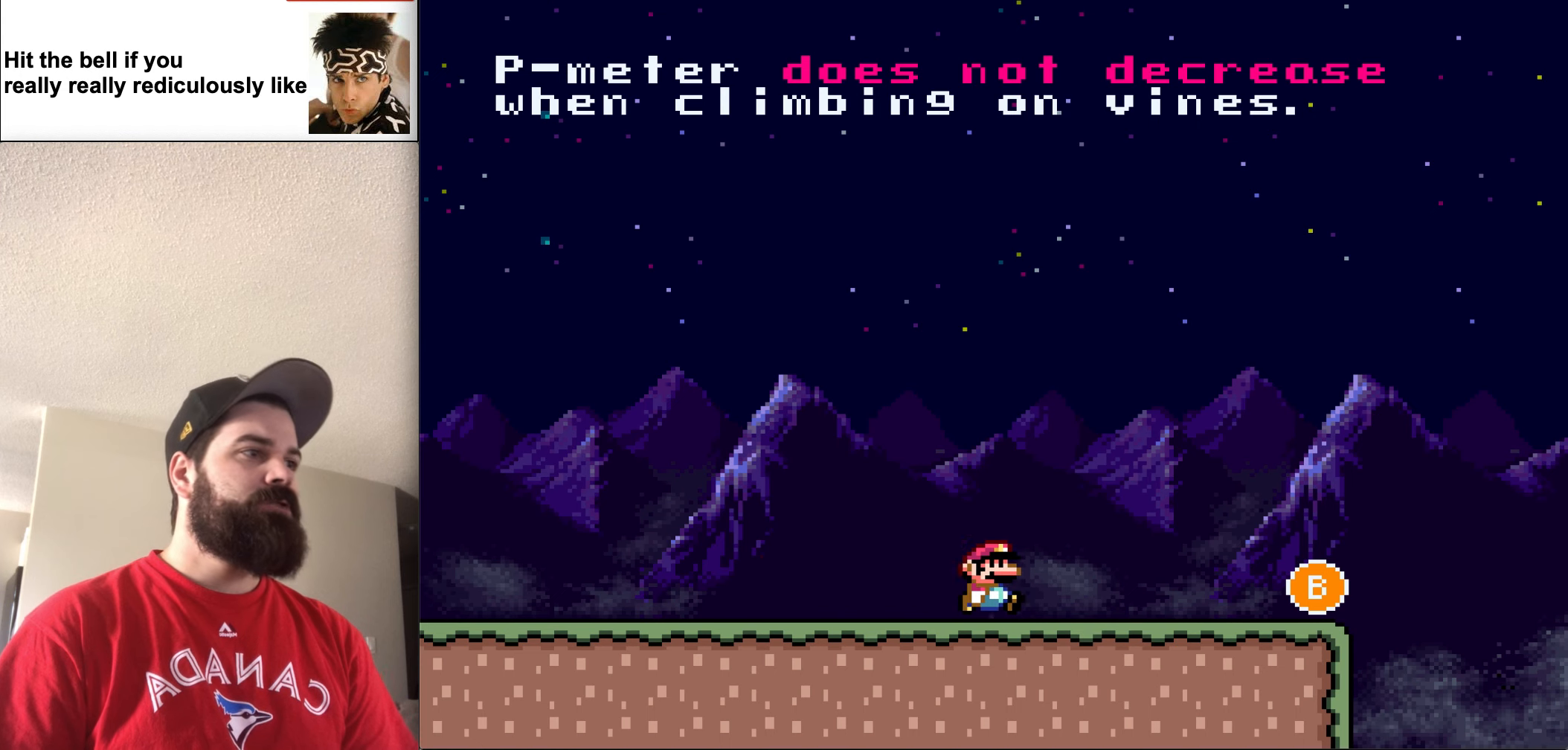
{"buttons": ["Y", "DPAD_RIGHT"], "events": []}
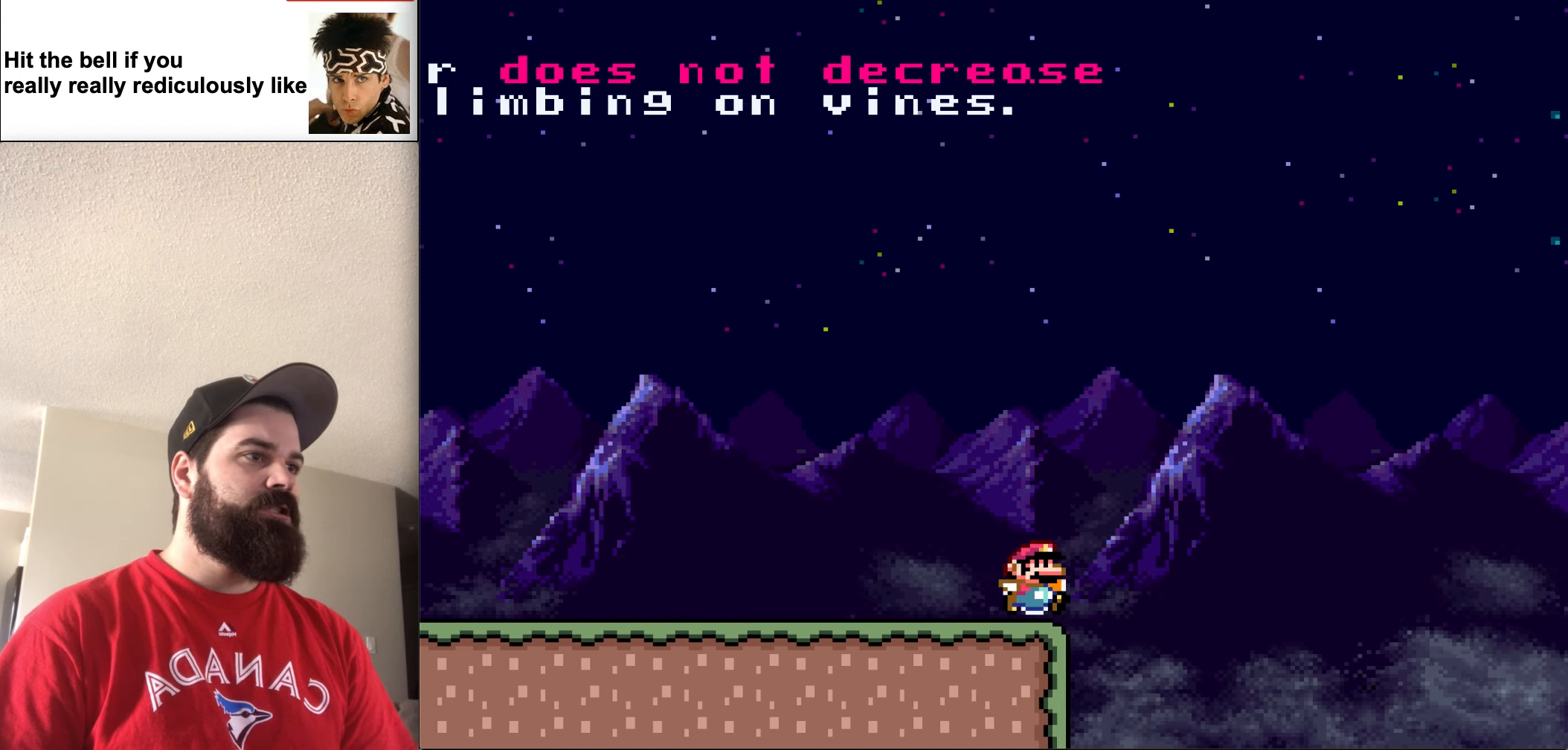
{"buttons": ["B", "Y", "DPAD_RIGHT"], "events": [[67, "B", "down"]]}
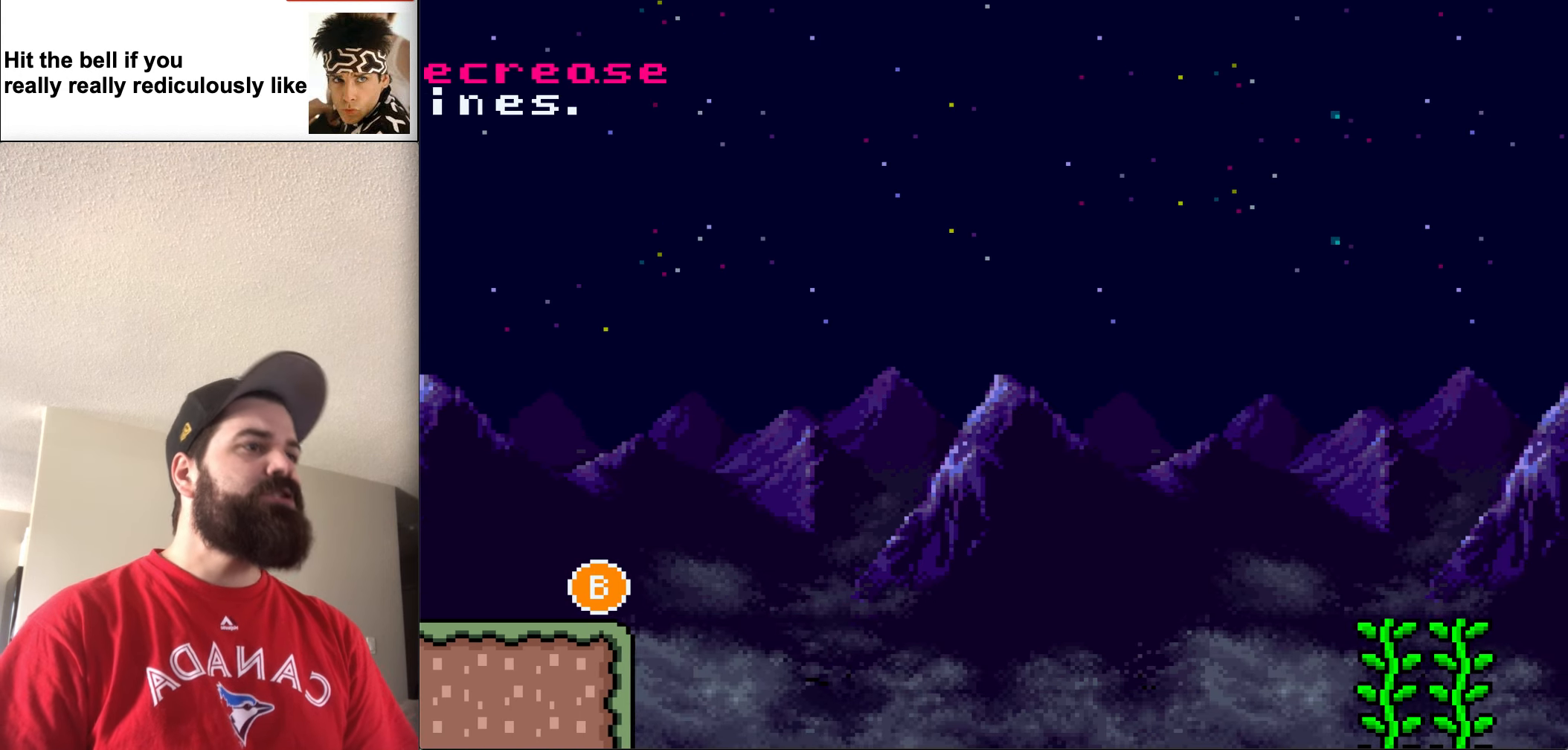
{"buttons": ["Y"], "events": [[167, "B", "up"], [234, "DPAD_RIGHT", "up"]]}
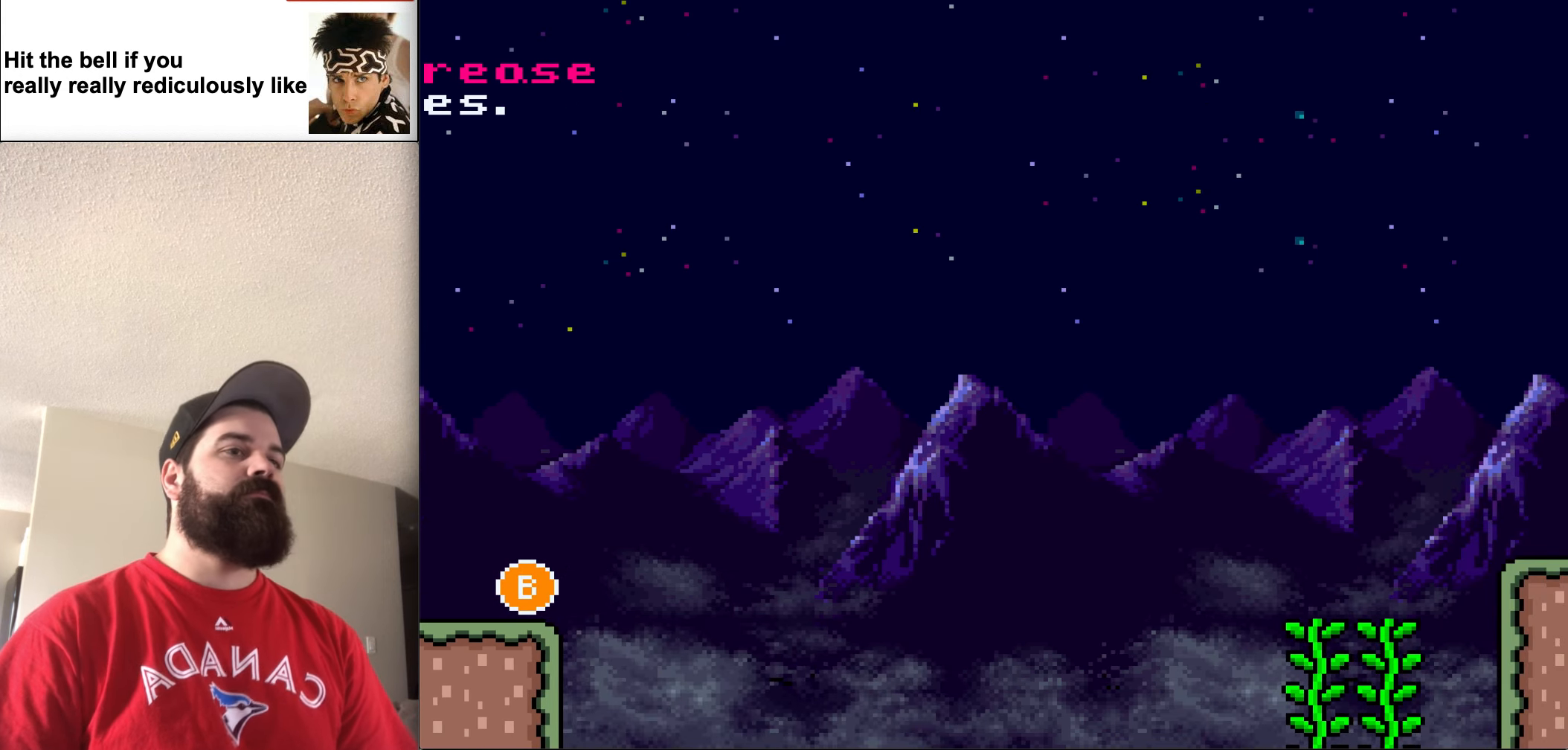
{"buttons": [], "events": [[100, "Y", "up"]]}
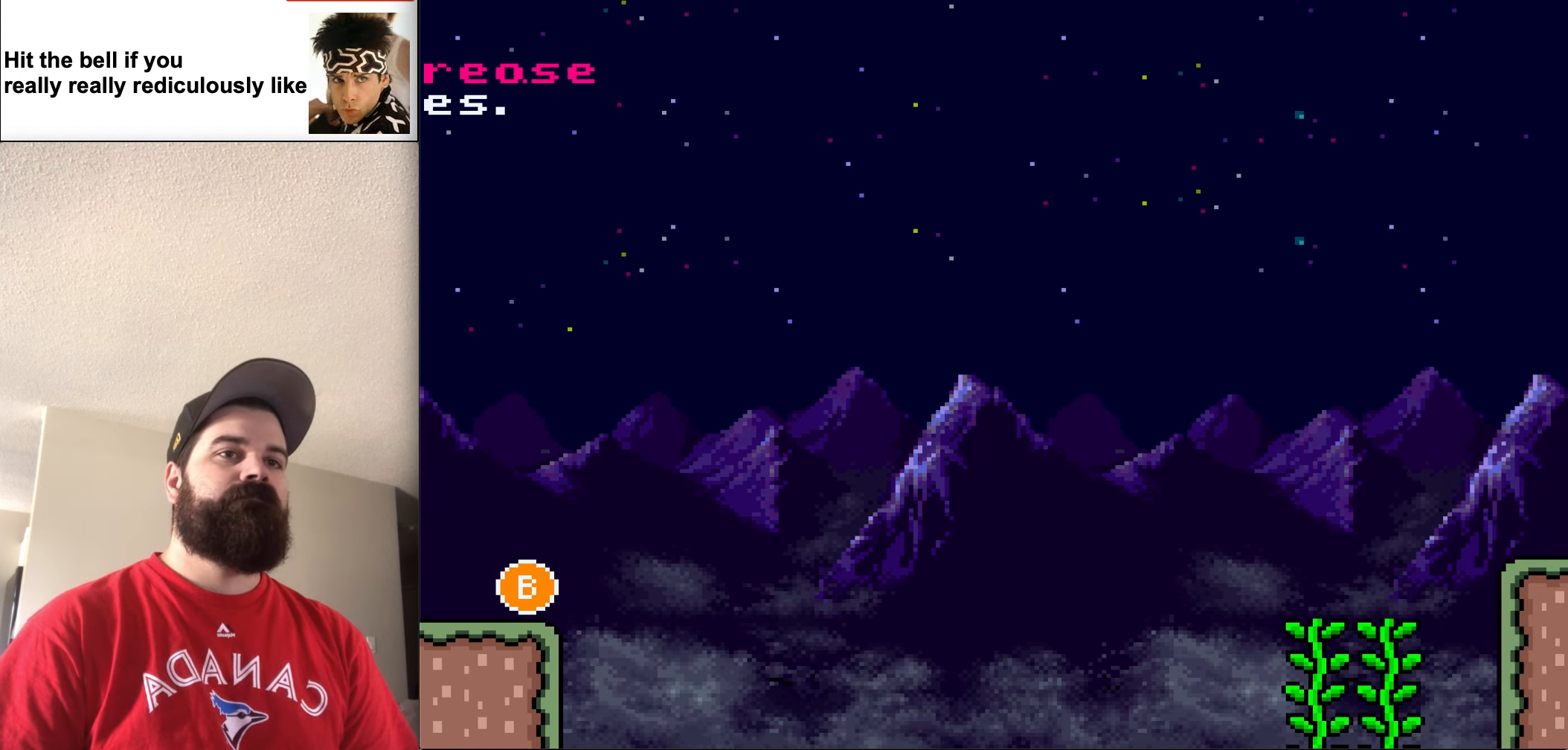
{"buttons": [], "events": []}
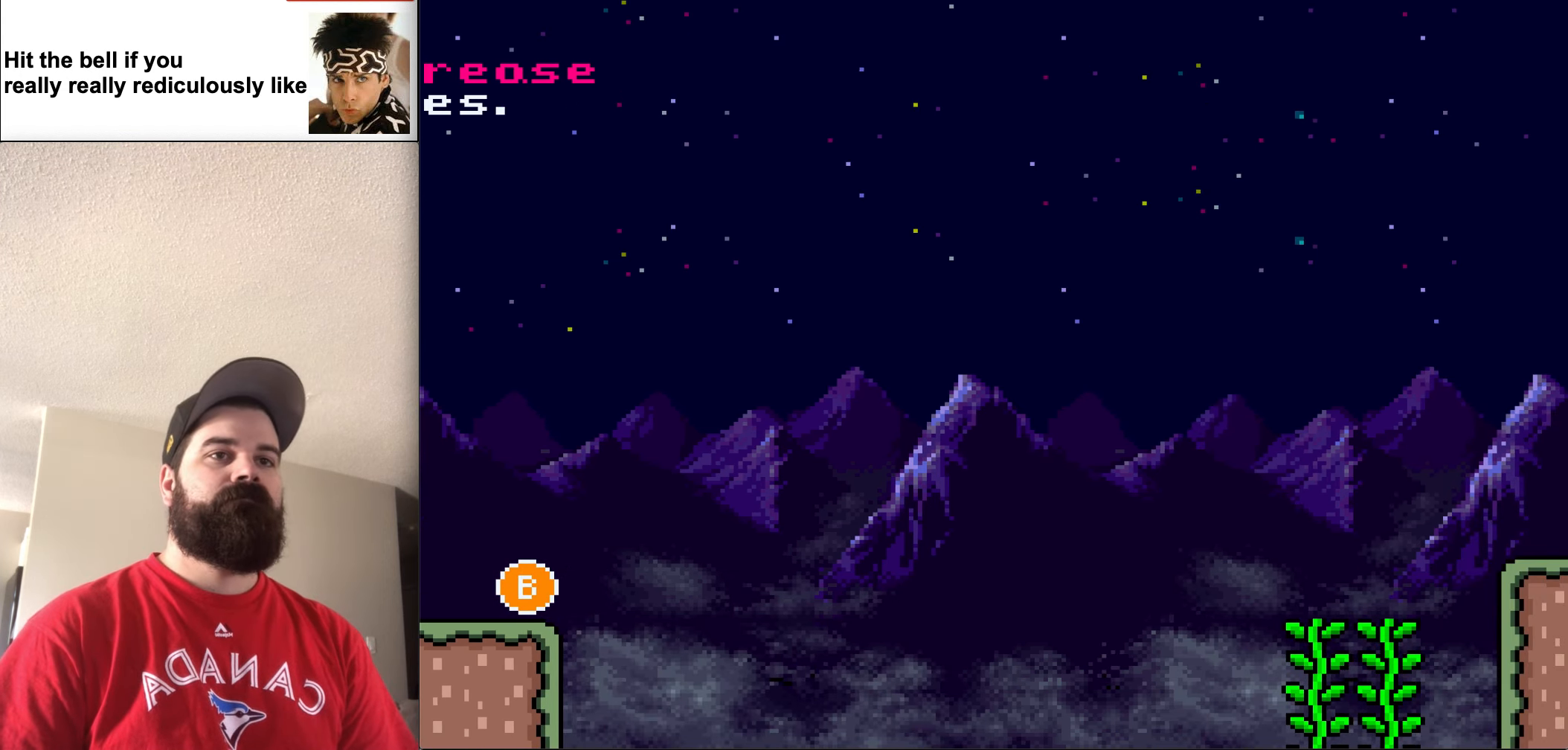
{"buttons": [], "events": []}